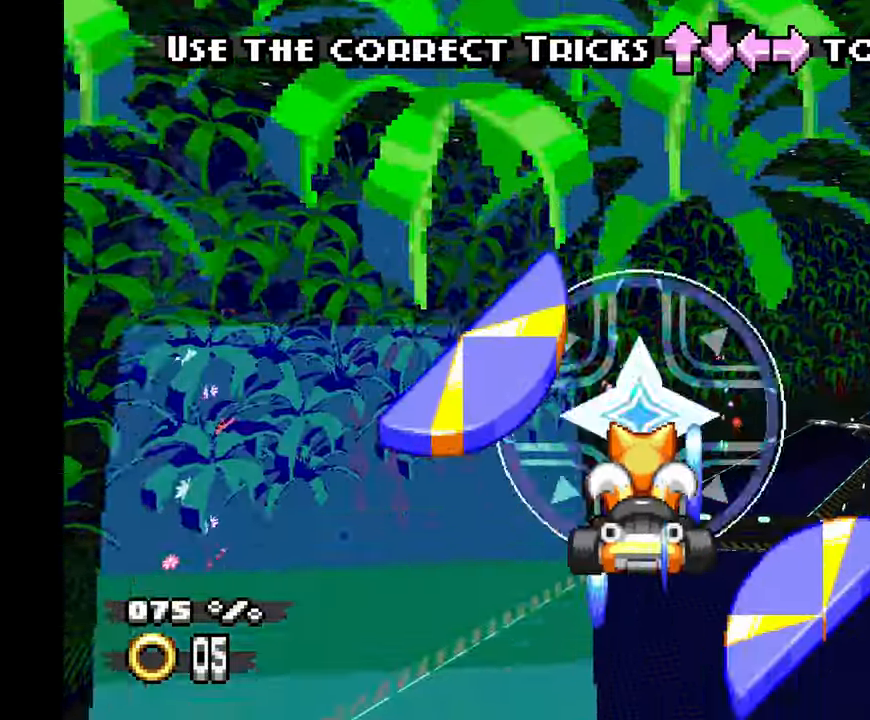
Gameplay with a controller (Xbox layout); each line is a JSON object with the inputs held at the frame after it (dt_ms = milliseconds from this image to that frame). "events" lists button and stick changes between this image and that frame as [ms after this image, input, new state], when the widget could be followed in between. Not read: HOME L1 L2 L3 R1 R2 R3 START TOUCHPAD X Y.
{"dt_ms": 500, "buttons": ["A"], "left_stick": "center", "events": [[350, "C", "down"], [417, "C", "up"]]}
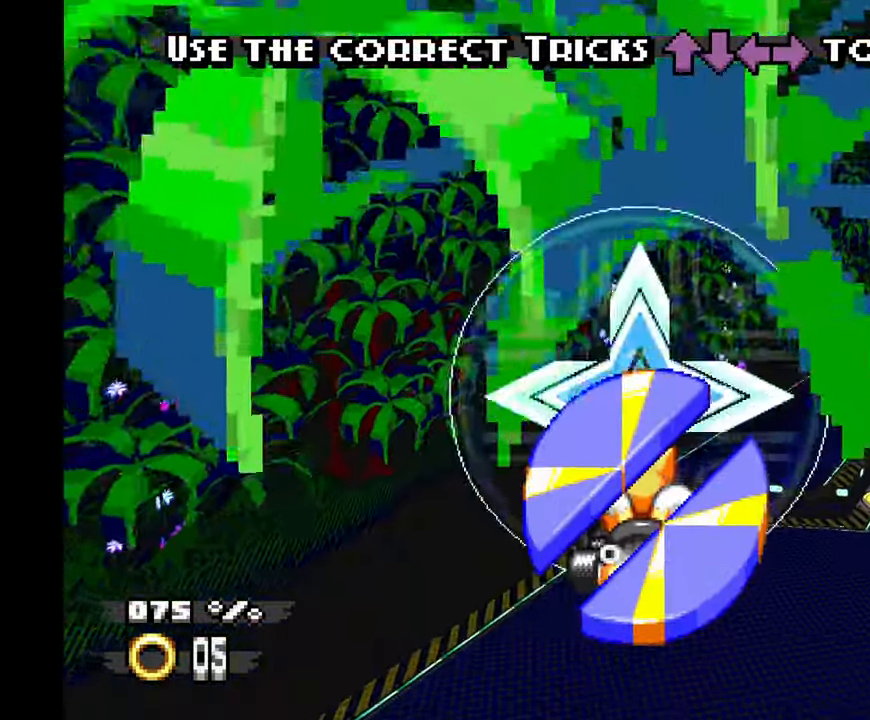
{"dt_ms": 500, "buttons": ["A"], "left_stick": "center", "events": [[217, "C", "down"], [234, "left_stick", "up"], [317, "C", "up"], [384, "left_stick", "center"]]}
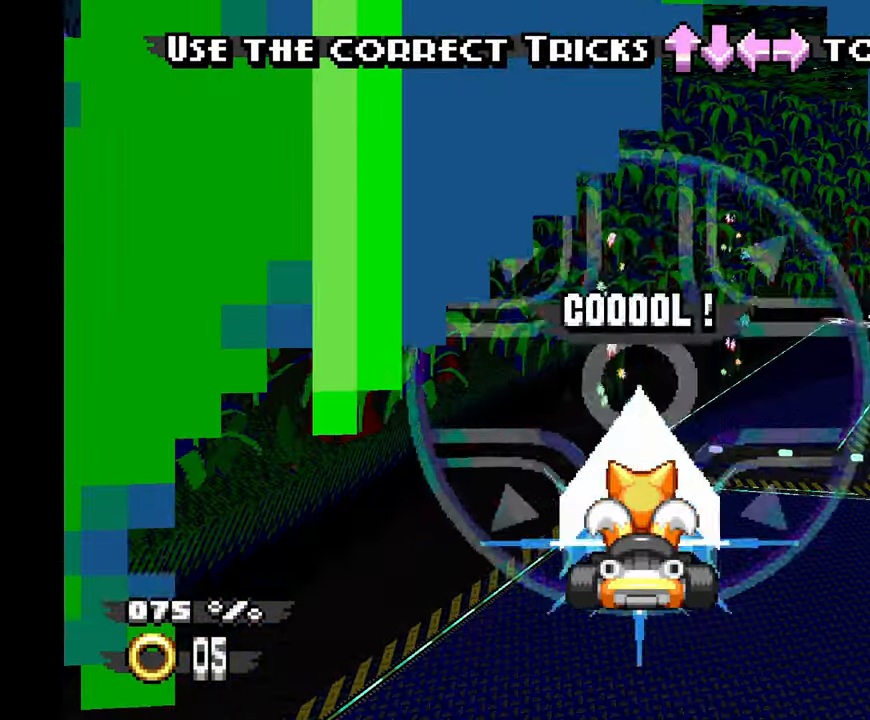
{"dt_ms": 500, "buttons": ["A"], "left_stick": "right", "events": [[400, "left_stick", "right"]]}
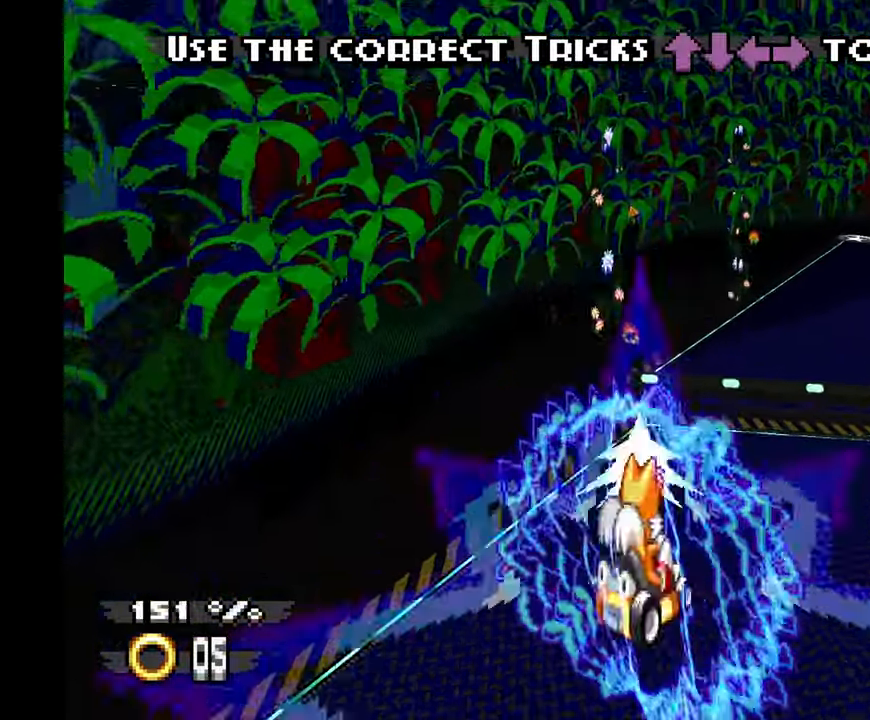
{"dt_ms": 500, "buttons": ["A"], "left_stick": "right", "events": []}
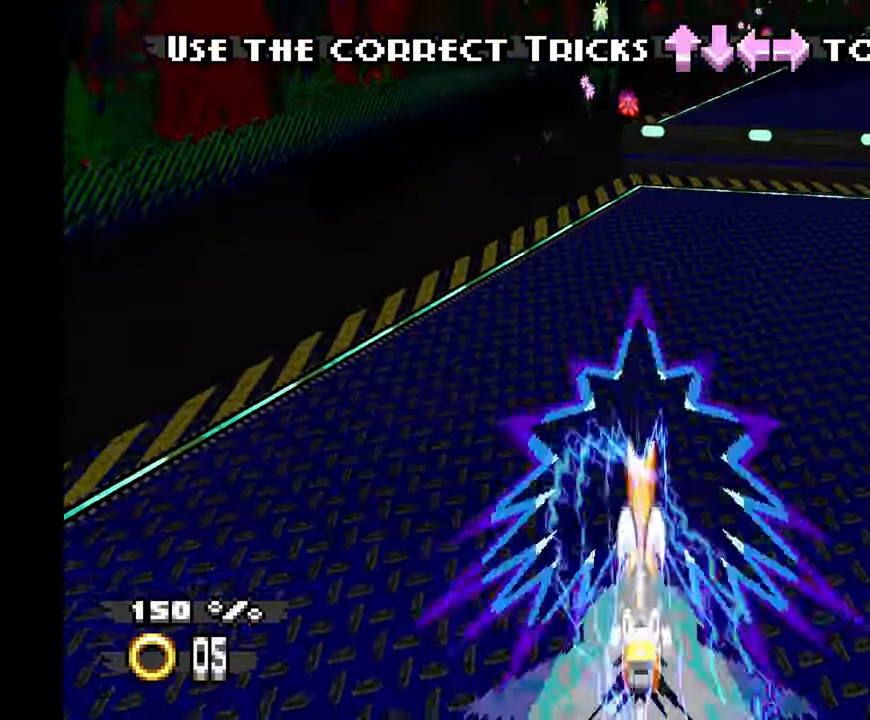
{"dt_ms": 500, "buttons": [], "left_stick": "right", "events": [[367, "A", "up"]]}
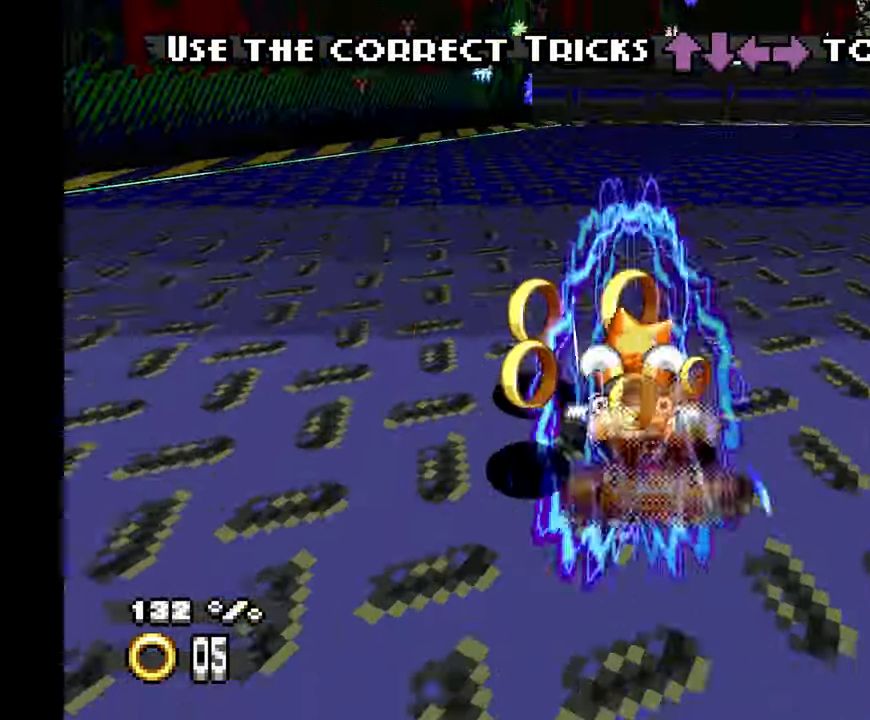
{"dt_ms": 500, "buttons": ["A"], "left_stick": "right", "events": [[100, "A", "down"]]}
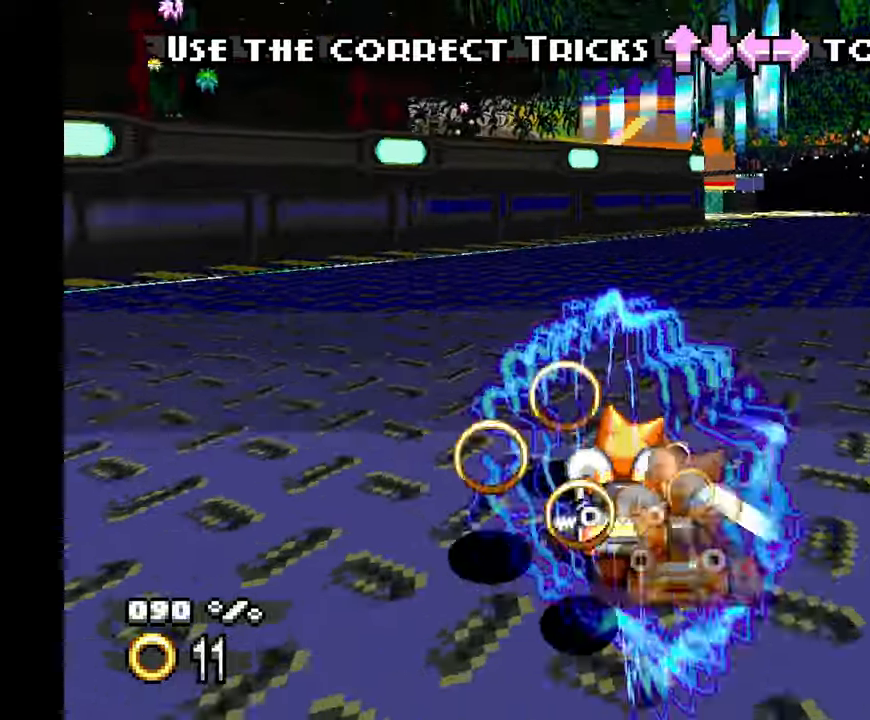
{"dt_ms": 500, "buttons": ["A"], "left_stick": "center", "events": [[366, "left_stick", "center"]]}
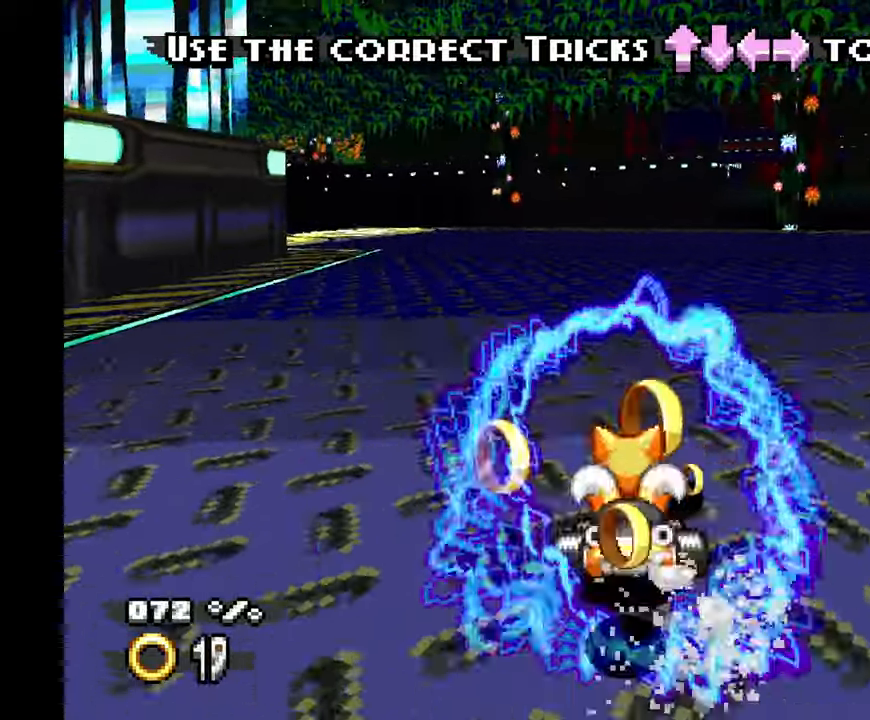
{"dt_ms": 500, "buttons": ["A"], "left_stick": "left", "events": [[100, "left_stick", "left"], [283, "left_stick", "center"], [450, "left_stick", "left"]]}
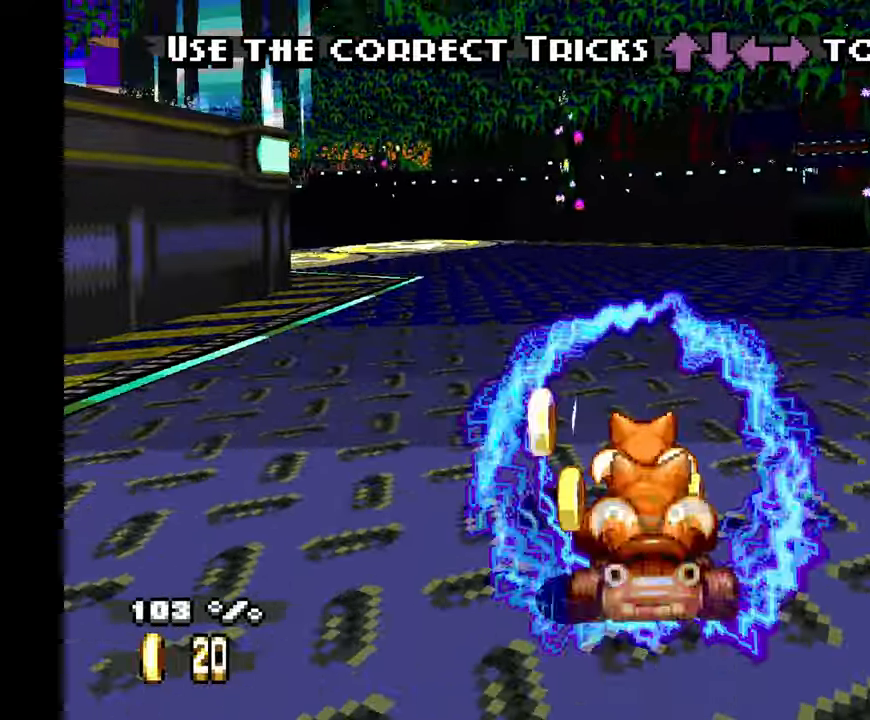
{"dt_ms": 1000, "buttons": ["A"], "left_stick": "up-left", "events": [[416, "A", "up"], [700, "A", "down"], [716, "left_stick", "up-left"], [866, "left_stick", "center"], [1000, "left_stick", "up-left"]]}
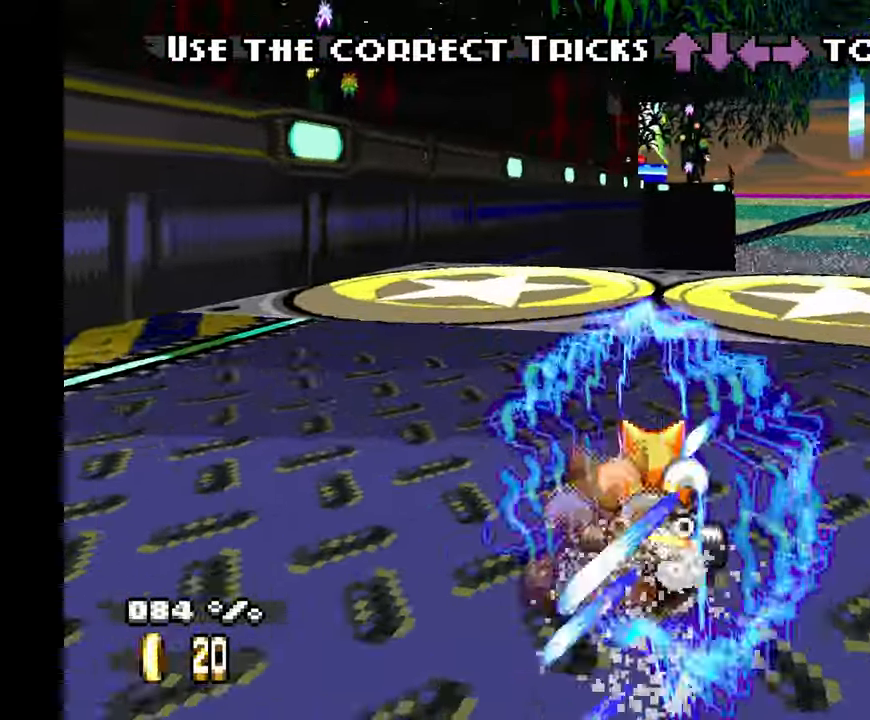
{"dt_ms": 1000, "buttons": ["A"], "left_stick": "center", "events": [[150, "left_stick", "center"]]}
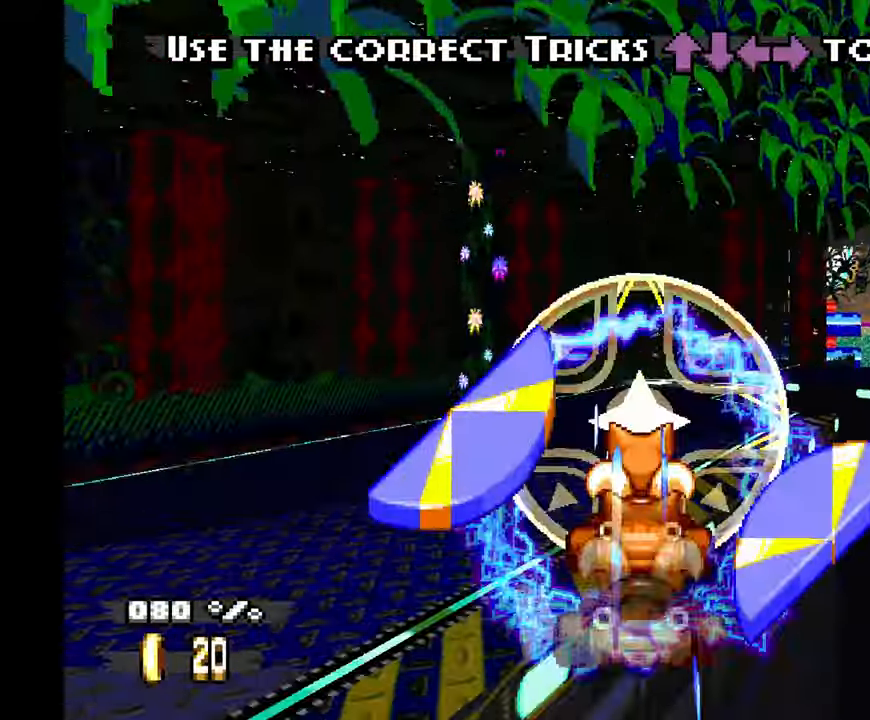
{"dt_ms": 500, "buttons": ["A"], "left_stick": "up", "events": [[433, "left_stick", "up"]]}
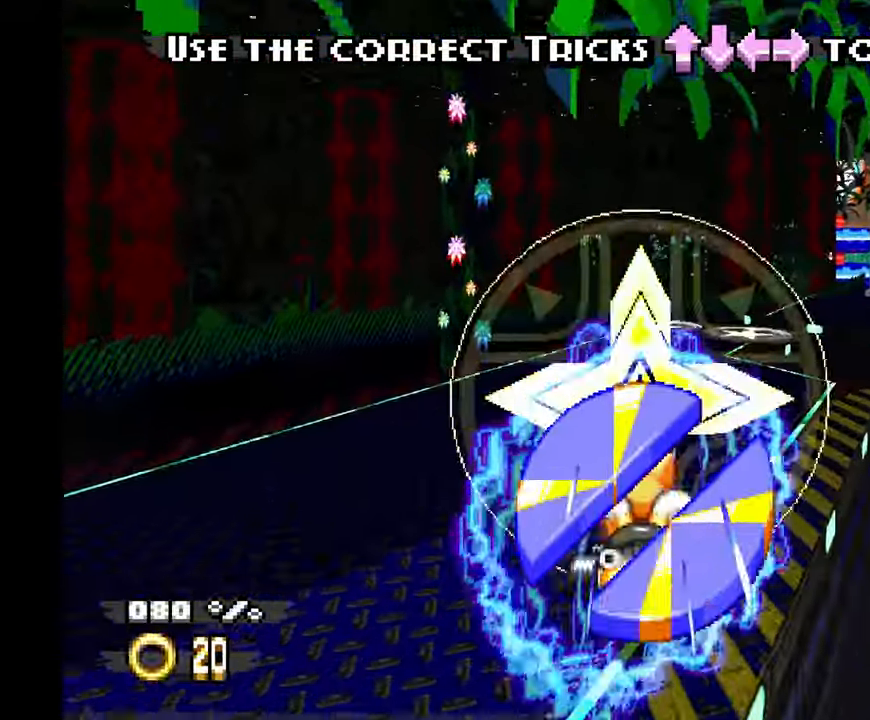
{"dt_ms": 500, "buttons": ["A"], "left_stick": "center", "events": [[50, "left_stick", "center"]]}
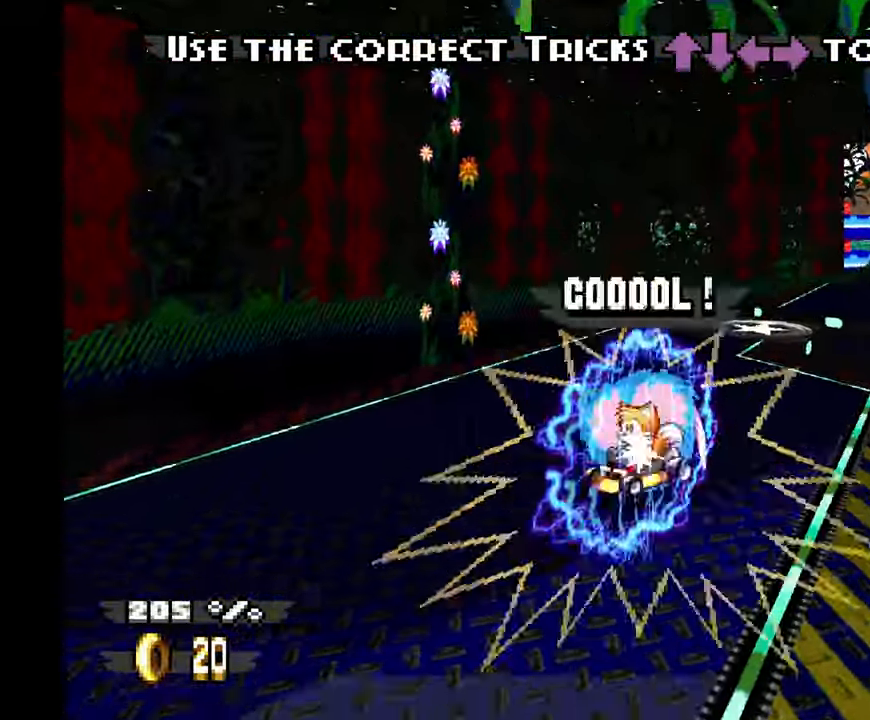
{"dt_ms": 500, "buttons": ["A"], "left_stick": "right", "events": [[116, "left_stick", "right"]]}
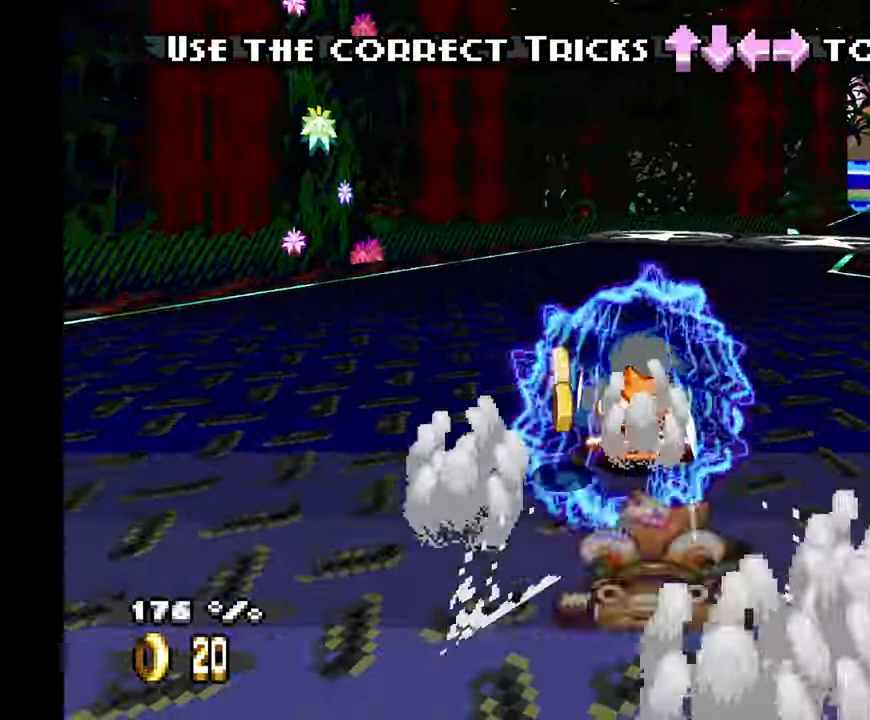
{"dt_ms": 500, "buttons": ["A"], "left_stick": "right", "events": [[100, "A", "up"], [367, "A", "down"]]}
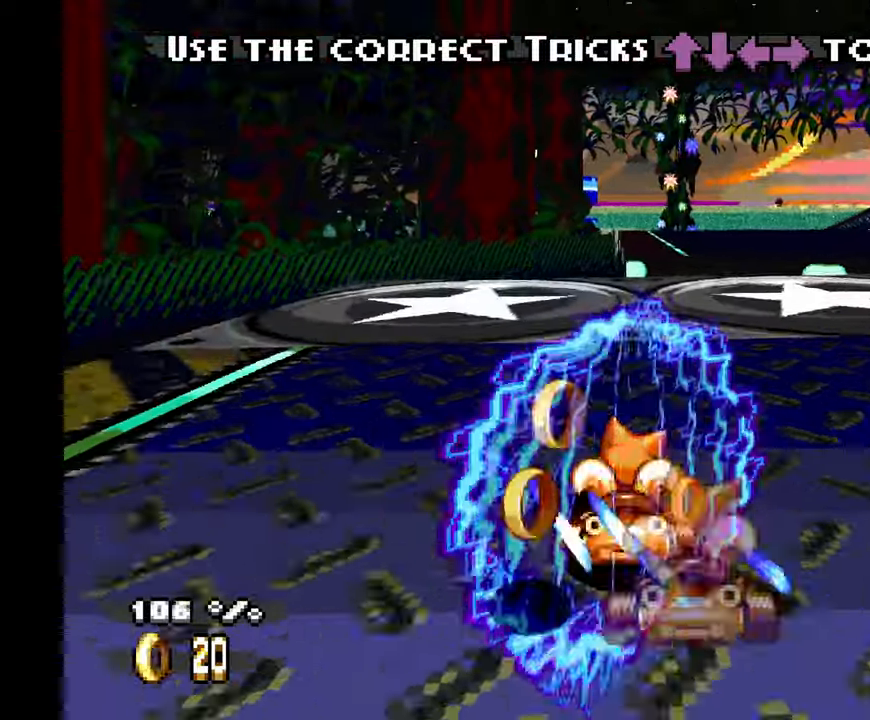
{"dt_ms": 500, "buttons": ["A"], "left_stick": "center", "events": [[50, "left_stick", "center"]]}
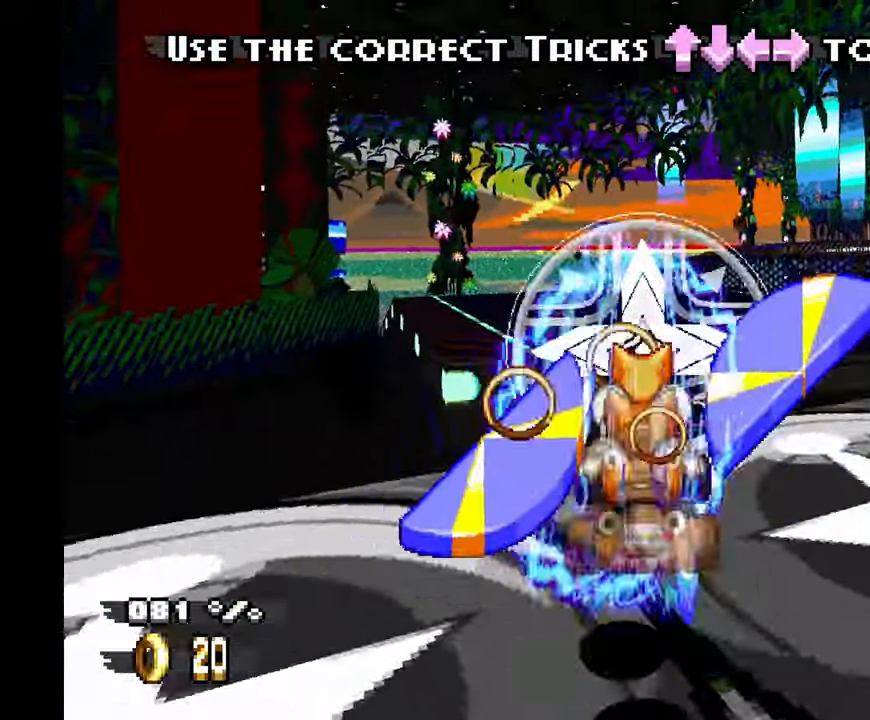
{"dt_ms": 1000, "buttons": ["A"], "left_stick": "center"}
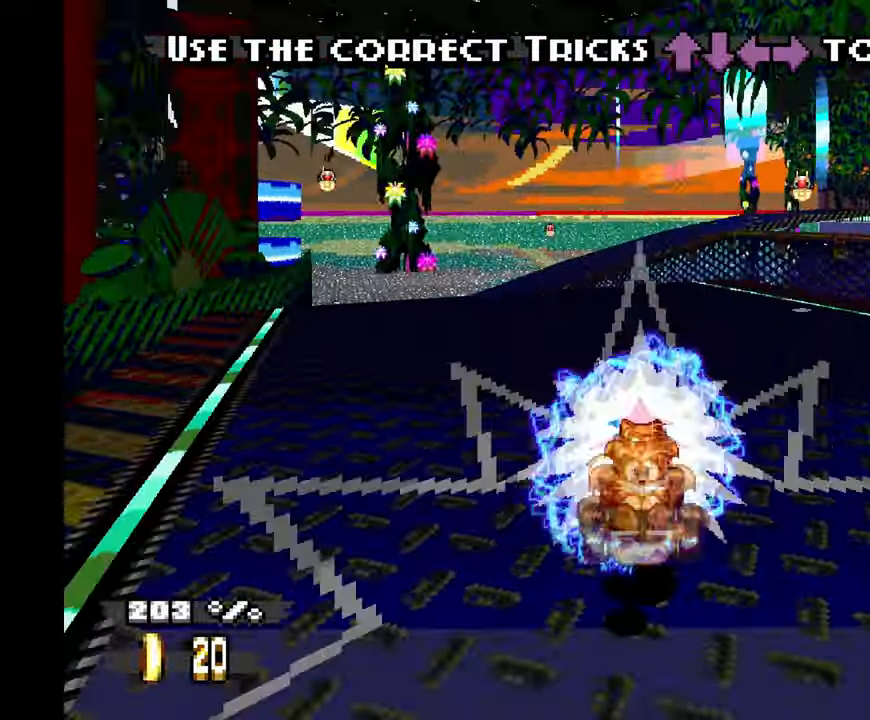
{"dt_ms": 500, "buttons": ["A"], "left_stick": "left", "events": [[83, "left_stick", "left"]]}
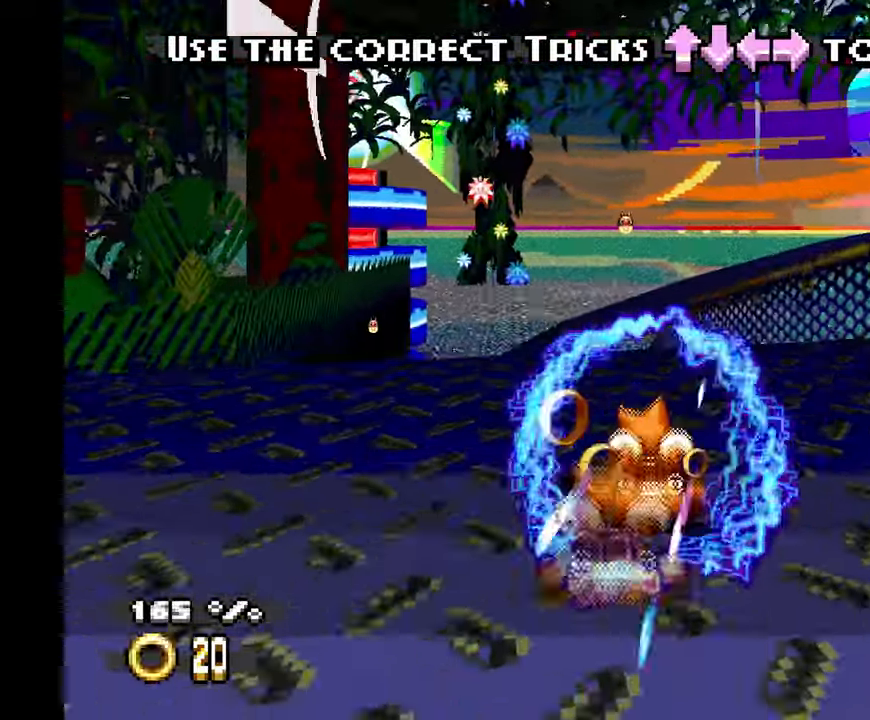
{"dt_ms": 500, "buttons": ["A"], "left_stick": "center", "events": [[100, "left_stick", "up-left"], [233, "left_stick", "up"], [400, "left_stick", "center"]]}